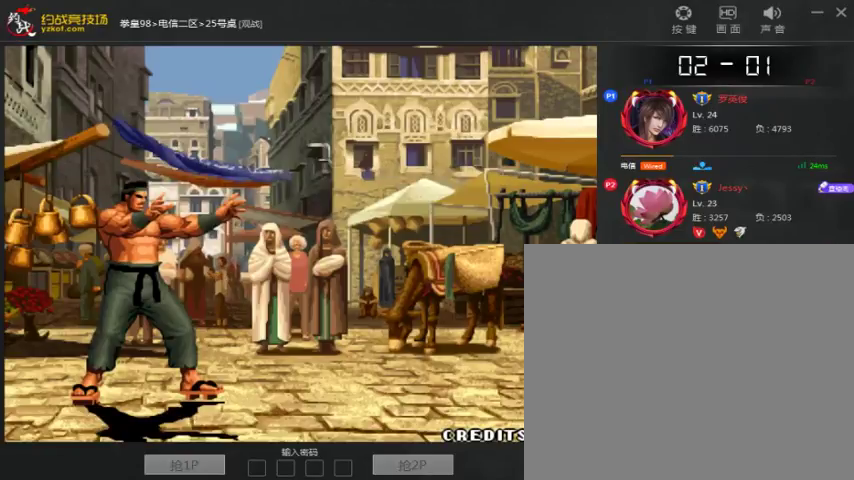
Gameplay with a controller (arcade stick); each line is a JSON object with the inputs held at the frame after it. "events" lists button and stick changes between this image and that frame as [ms after this image, input, new state], when the widget could be followed in between. Not read: D L3 R3.
{"buttons": ["A", "B", "C"], "left_stick": "center", "events": [[100, "A", "up"], [200, "A", "down"], [333, "A", "up"], [400, "A", "down"]]}
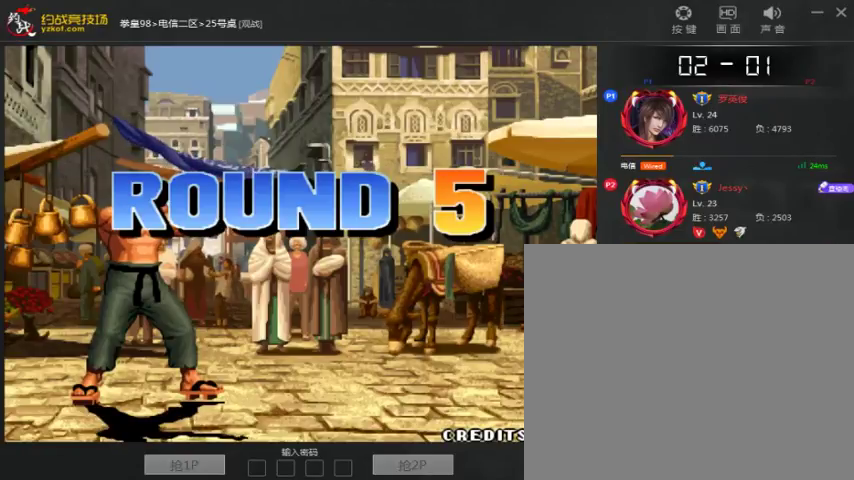
{"buttons": ["B", "C"], "left_stick": "center", "events": [[33, "A", "up"], [100, "A", "down"], [233, "A", "up"], [333, "A", "down"], [500, "A", "up"]]}
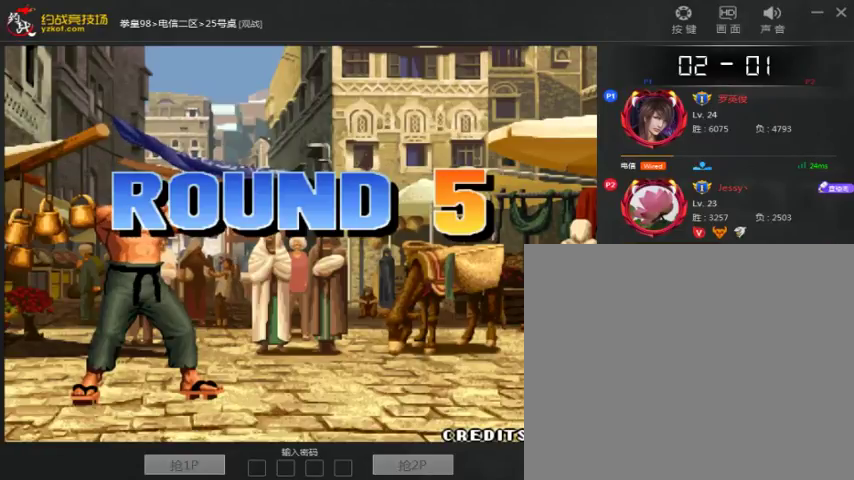
{"buttons": ["A", "B", "C"], "left_stick": "center", "events": [[67, "A", "down"], [400, "A", "up"], [400, "B", "up"], [500, "A", "down"], [500, "B", "down"]]}
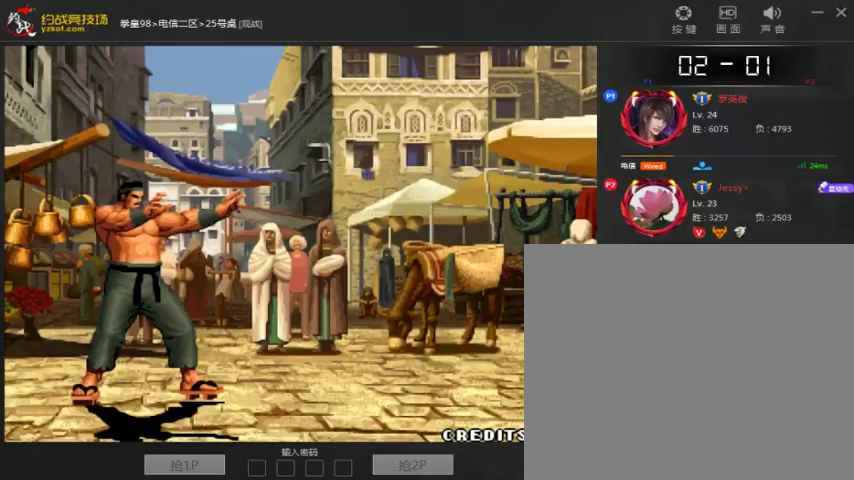
{"buttons": ["A", "B", "C"], "left_stick": "center", "events": [[100, "A", "up"], [100, "B", "up"], [200, "A", "down"], [200, "B", "down"], [333, "A", "up"], [333, "B", "up"], [400, "A", "down"], [400, "B", "down"]]}
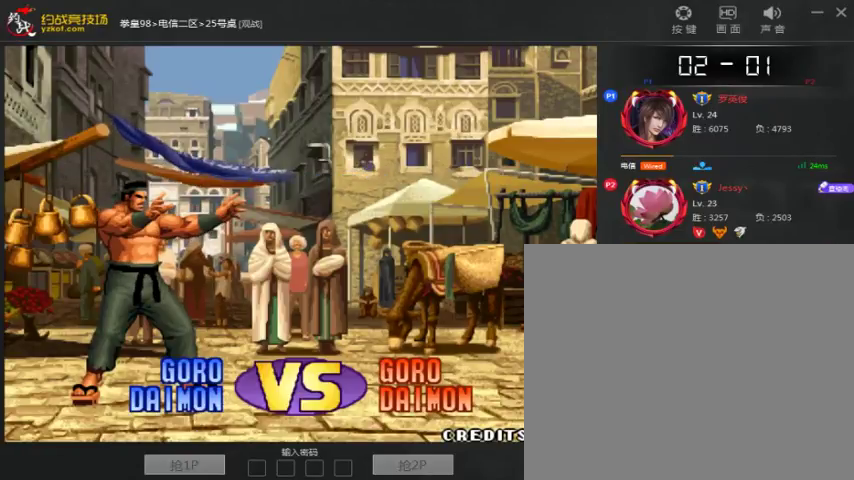
{"buttons": ["A", "C"], "left_stick": "left", "events": [[33, "A", "up"], [33, "B", "up"], [100, "A", "down"], [100, "B", "down"], [200, "A", "up"], [200, "B", "up"], [300, "A", "down"], [300, "B", "down"], [400, "B", "up"], [500, "left_stick", "left"]]}